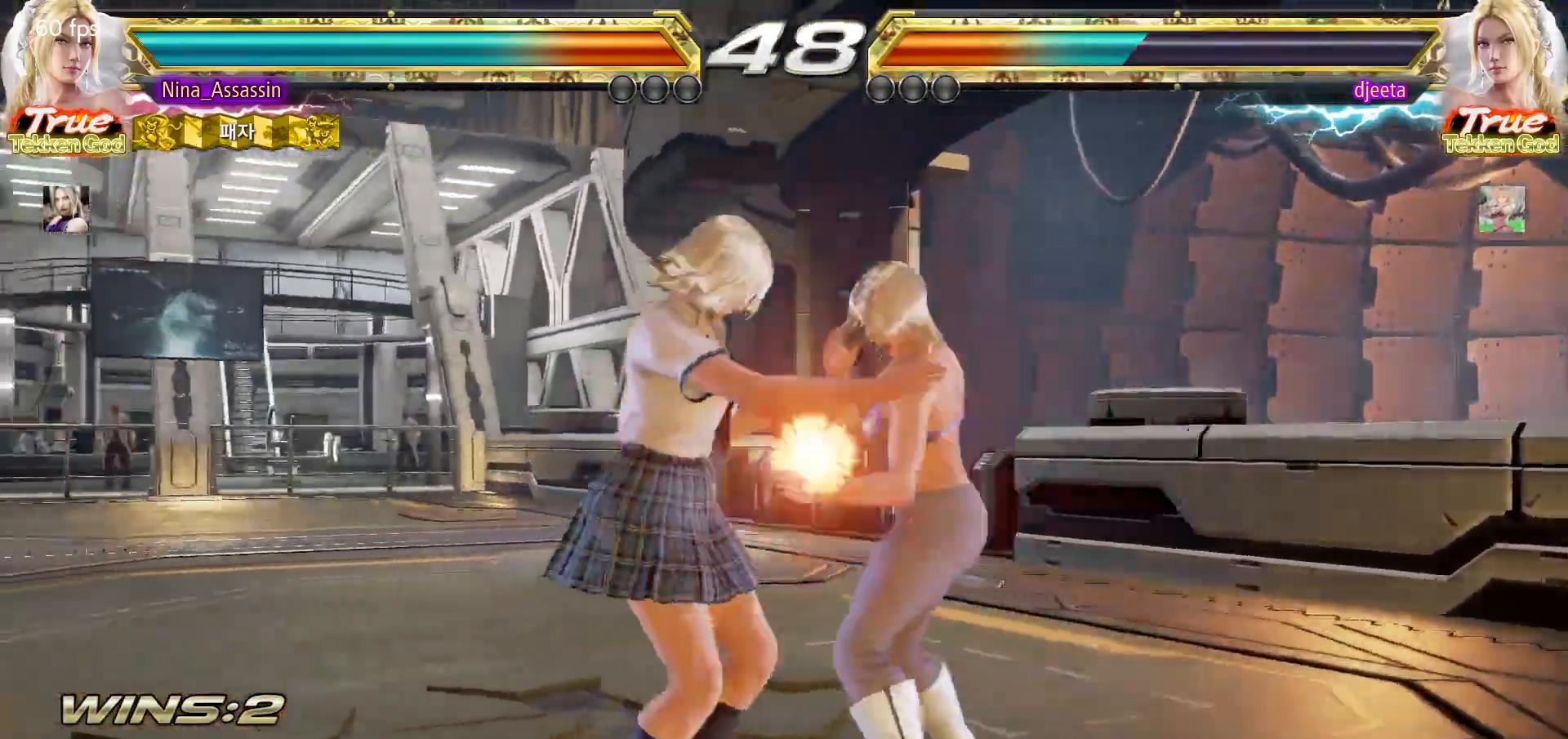
Gameplay with a controller (arcade stick); each line is a JSON object with the inputs held at the frame after it (dt_ms = milliseconds from this image to that frame). "events" lists button and stick changes between this image and that frame as [ms after this image, input, new state], when the widget could be followed in between. Not read: L3 R3.
{"dt_ms": 1000, "buttons": [], "left_stick": "left"}
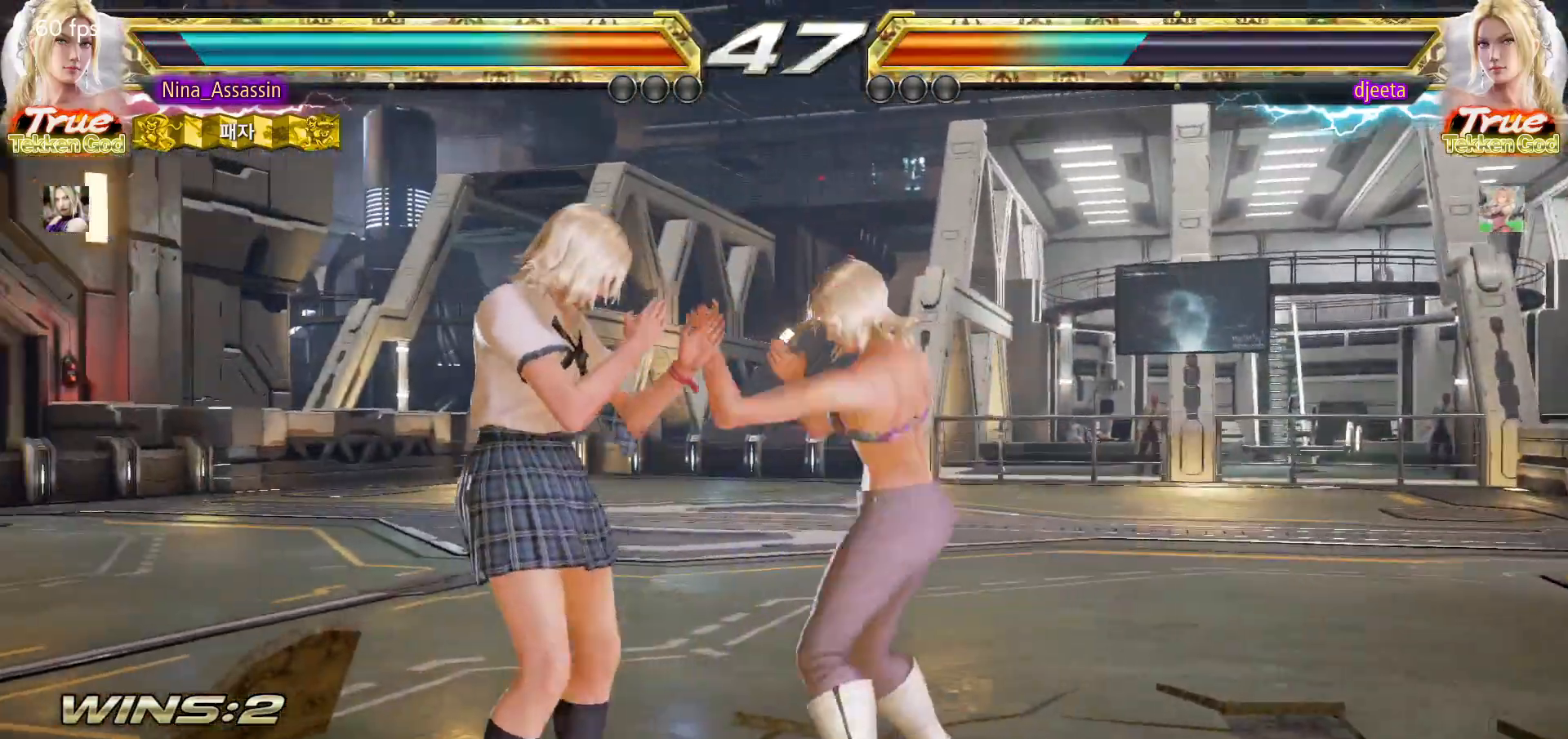
{"dt_ms": 500, "buttons": [], "left_stick": "left", "events": []}
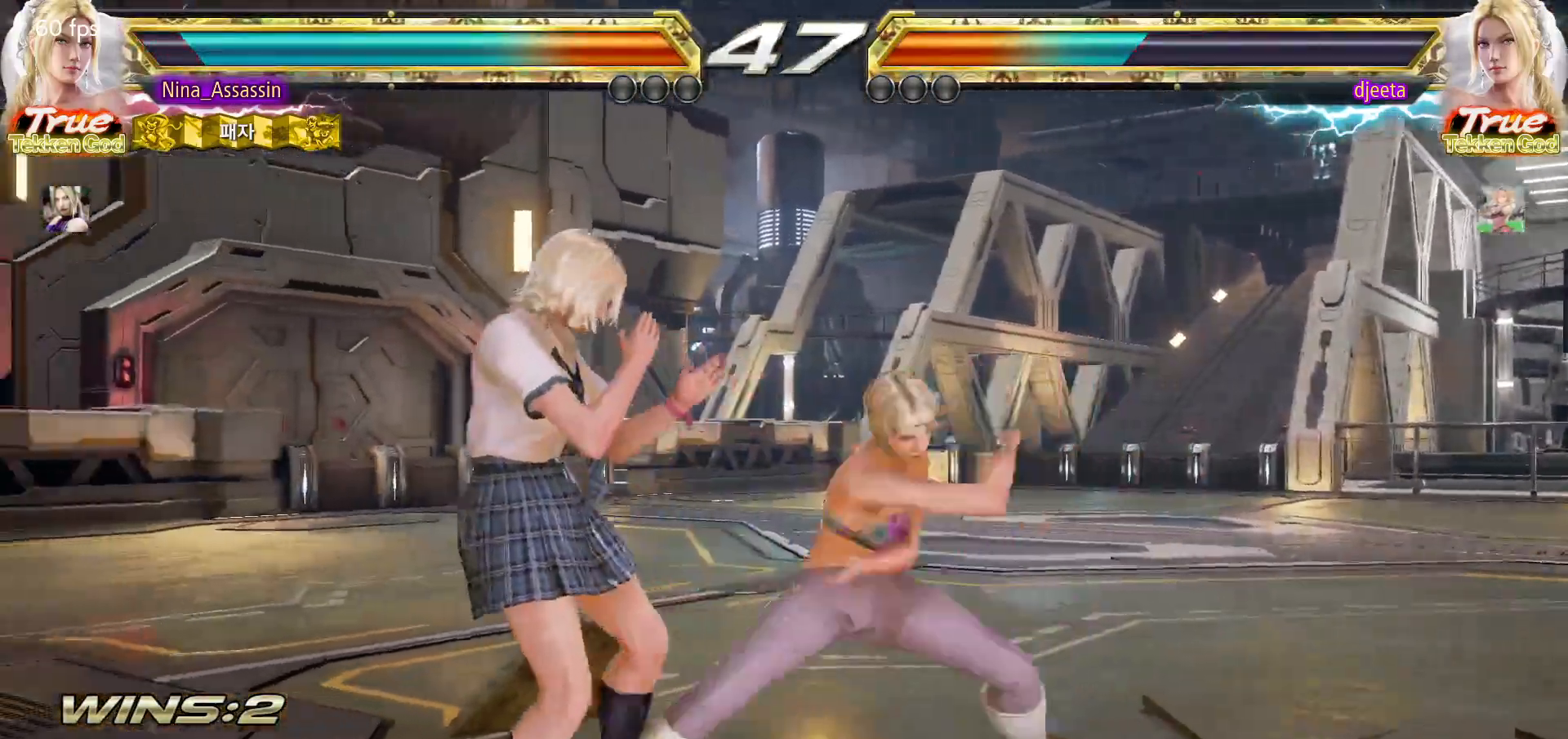
{"dt_ms": 500, "buttons": [], "left_stick": "center", "events": [[217, "left_stick", "center"], [383, "SQUARE", "down"], [450, "SQUARE", "up"]]}
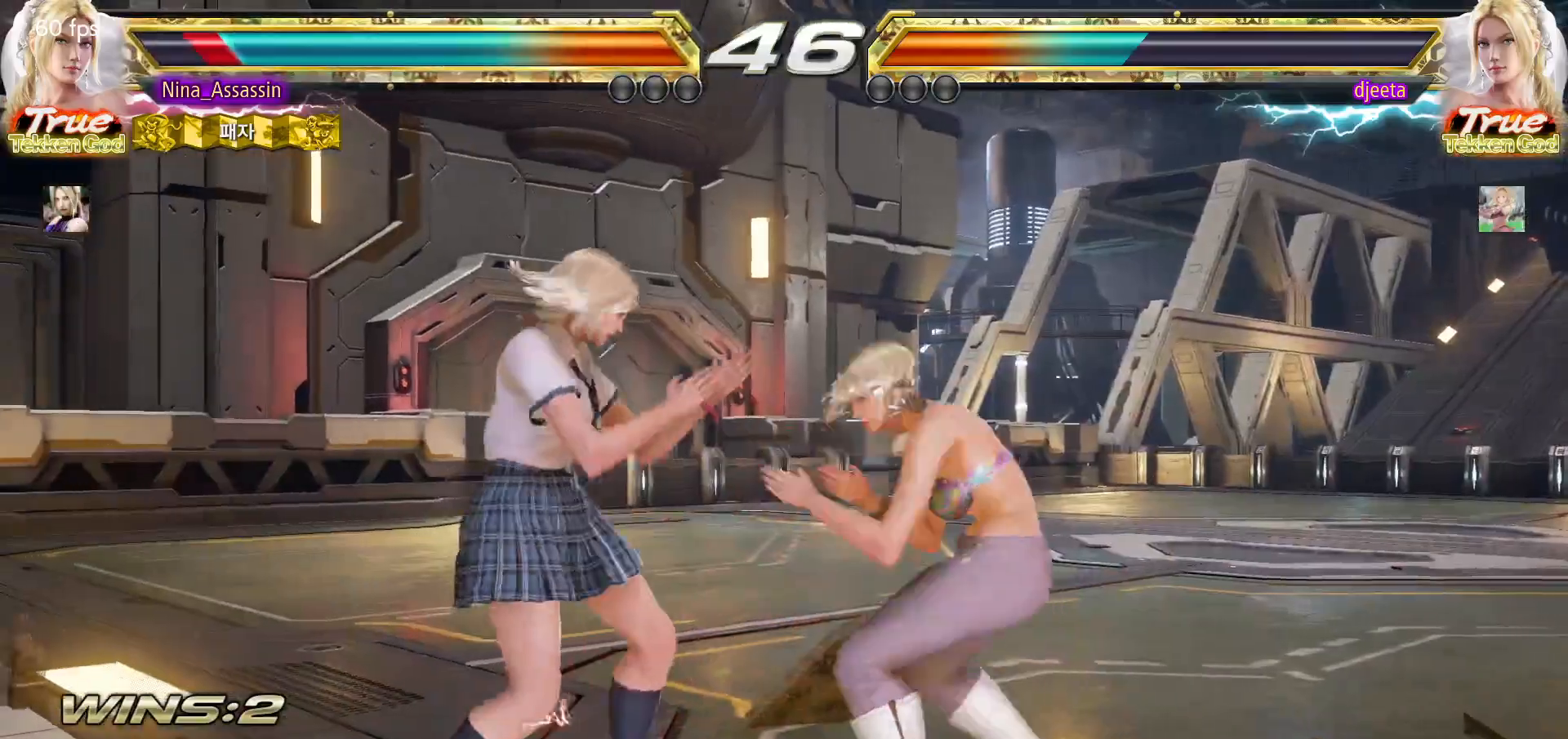
{"dt_ms": 500, "buttons": [], "left_stick": "left", "events": [[67, "left_stick", "left"]]}
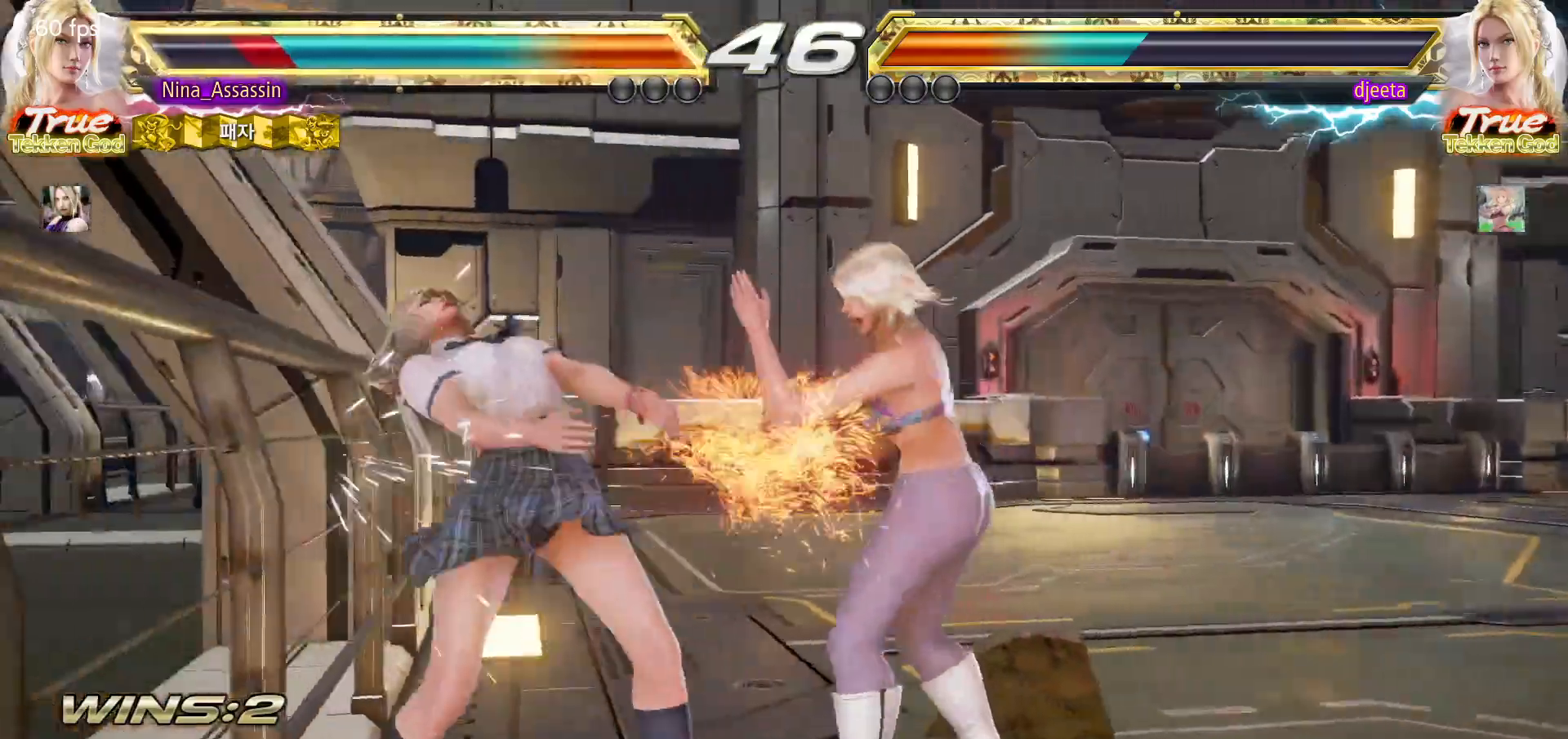
{"dt_ms": 500, "buttons": [], "left_stick": "left", "events": []}